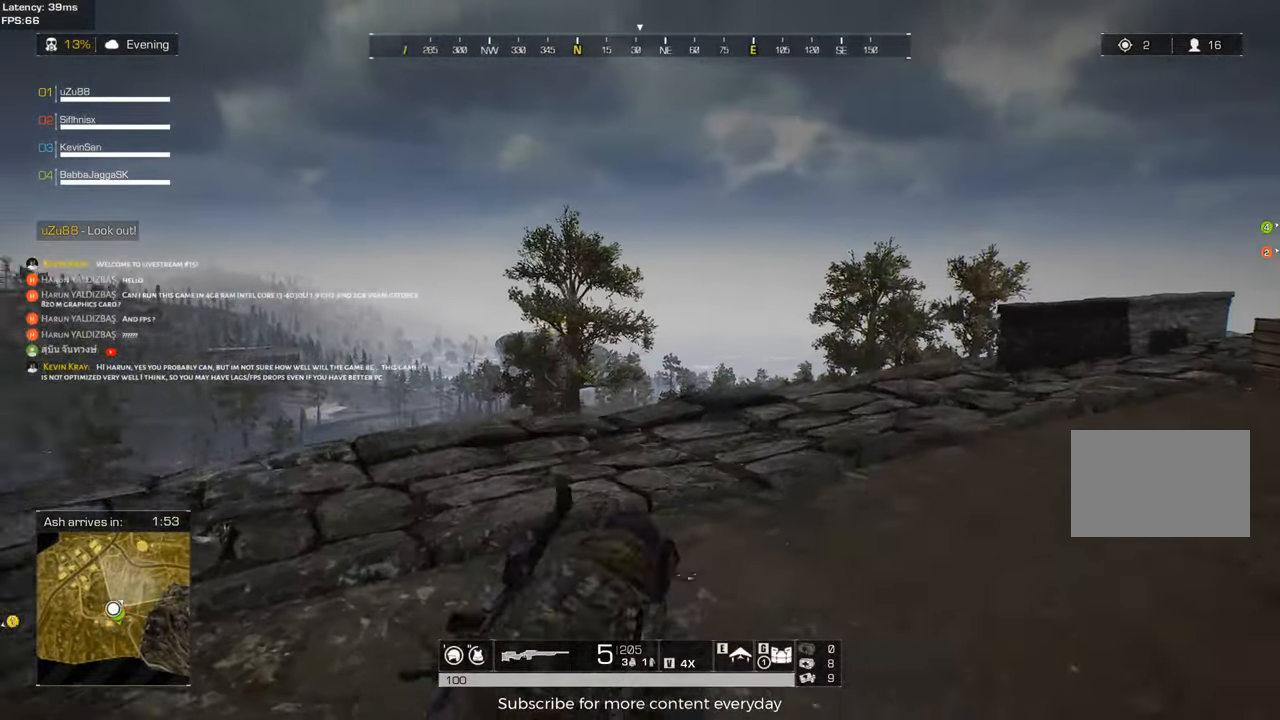
Gameplay with keyboard and mouse; each line is a JSON object with the keys and mouse buttons held at the frame after it. "events" lists presses ("down") and releases ("up") of "1", "2", "3", "4", "5", "a", "alt", "c", "caps_lock", "ctrl", "d", "e", "f", "g", "q", "r", "s", "shift", "space", "t", "tab", "v", "w", "x", "z", "mouse_left", "mouse_wheel" and "mouse_right" between this image and that frame as [ms after this image, input, new state], when the widget could be followed in between. "mouse_left", "mouse_wheel", "mouse_right" = the "left", "wheel", "right" buttons of the "mouse" list. No other keys are recorded. "wheel" means that the mouse wheel is clicked or scrolled. Not read: mouse_move.
{"keys": ["d", "shift", "w"], "mouse": [], "events": []}
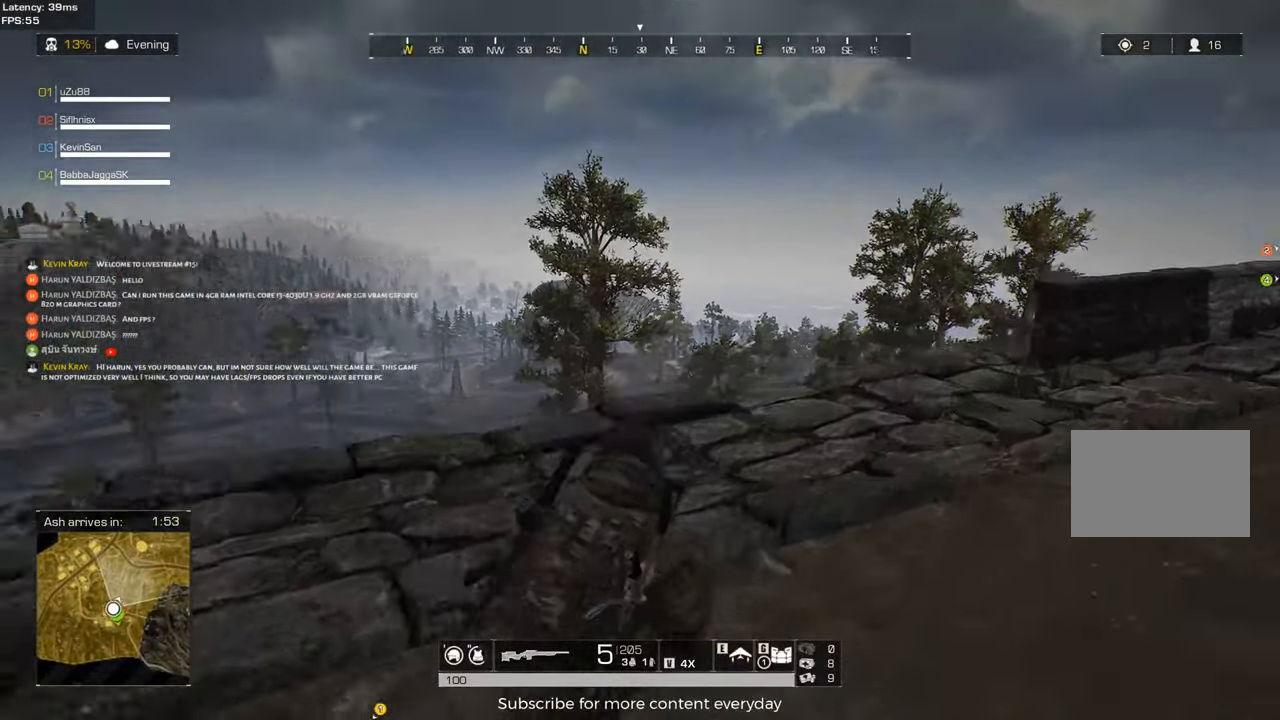
{"keys": ["d"], "mouse": [], "events": [[17, "w", "up"], [67, "shift", "up"]]}
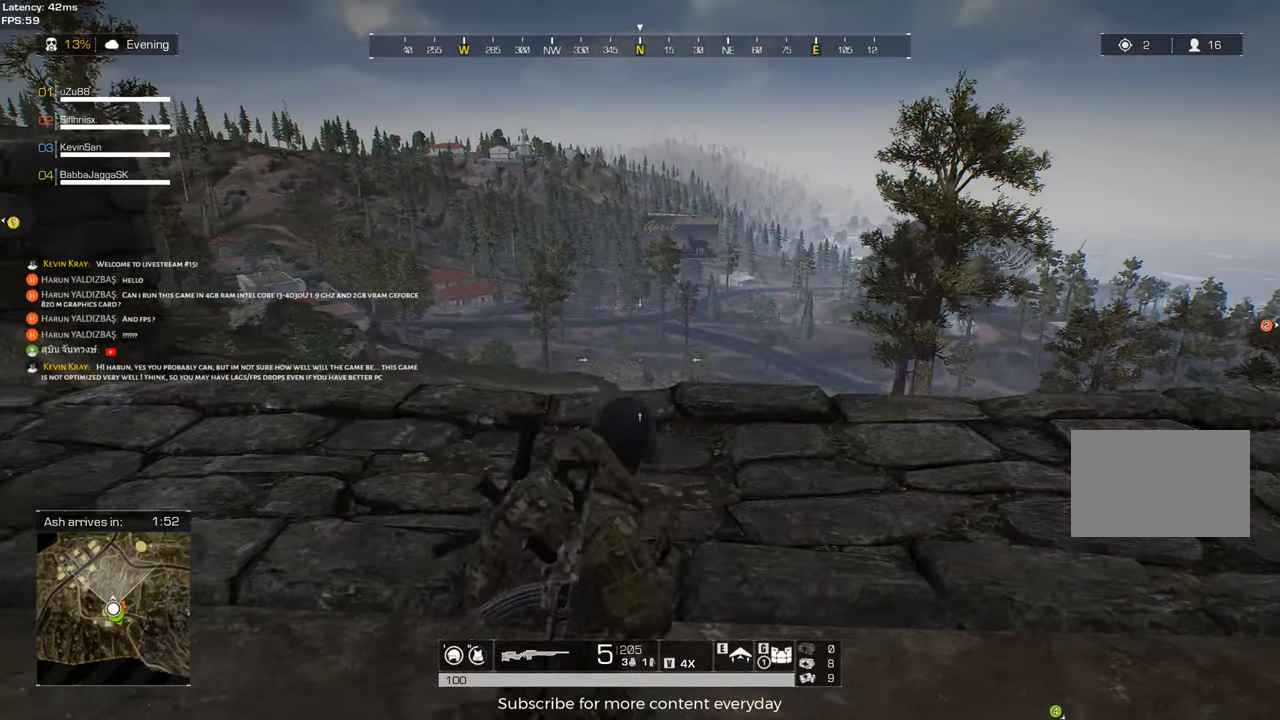
{"keys": ["d"], "mouse": [], "events": []}
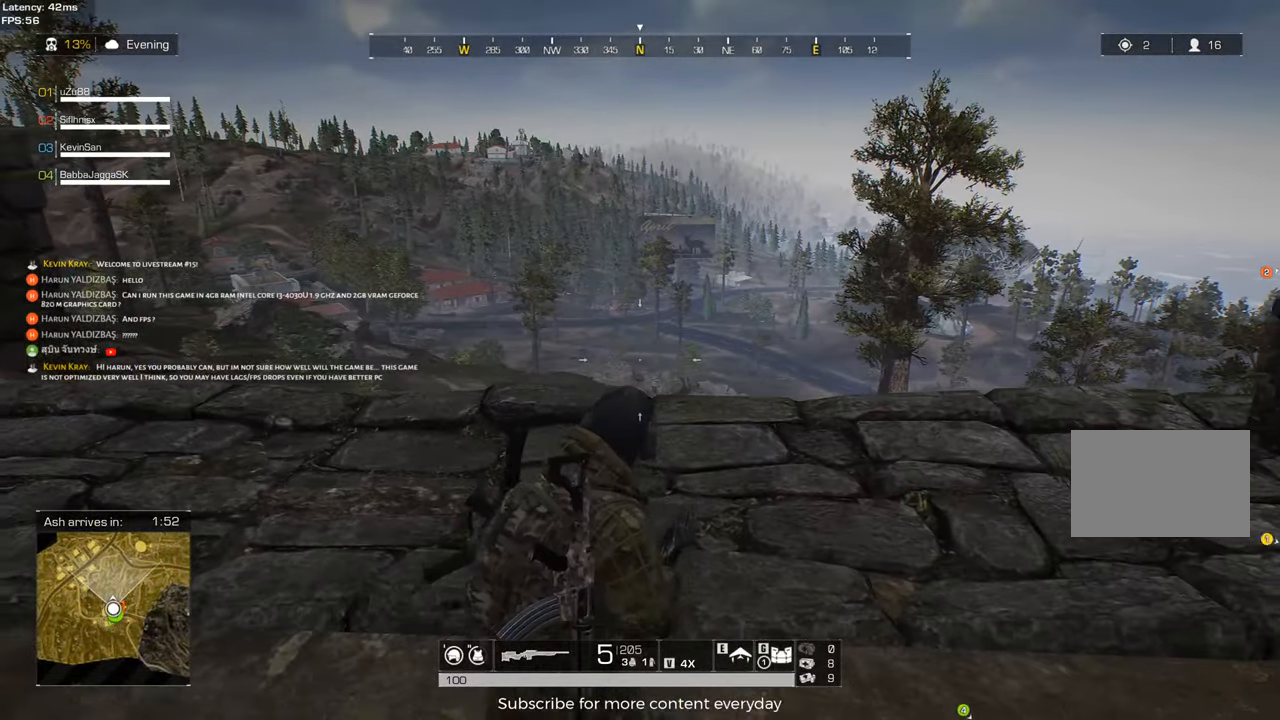
{"keys": ["d"], "mouse": [], "events": [[133, "a", "down"], [133, "d", "up"], [183, "mouse_right", "down"], [283, "mouse_right", "up"], [383, "a", "up"], [417, "d", "down"]]}
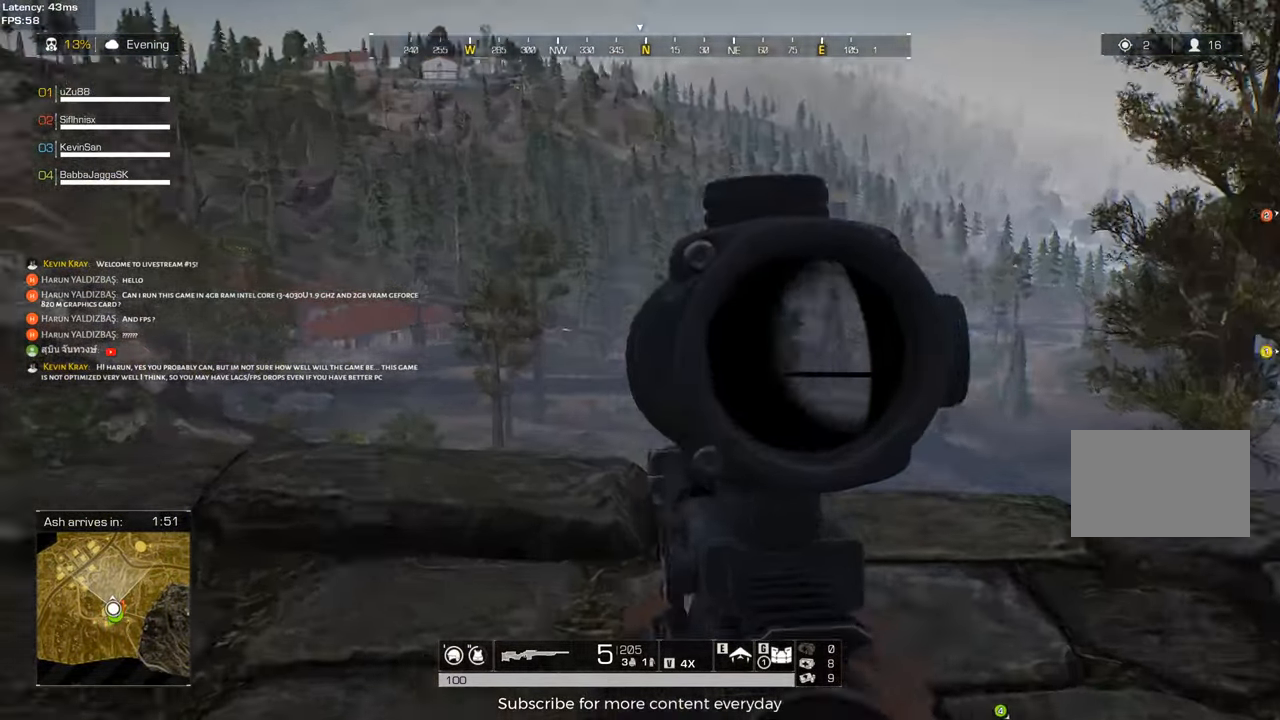
{"keys": ["d"], "mouse": [], "events": []}
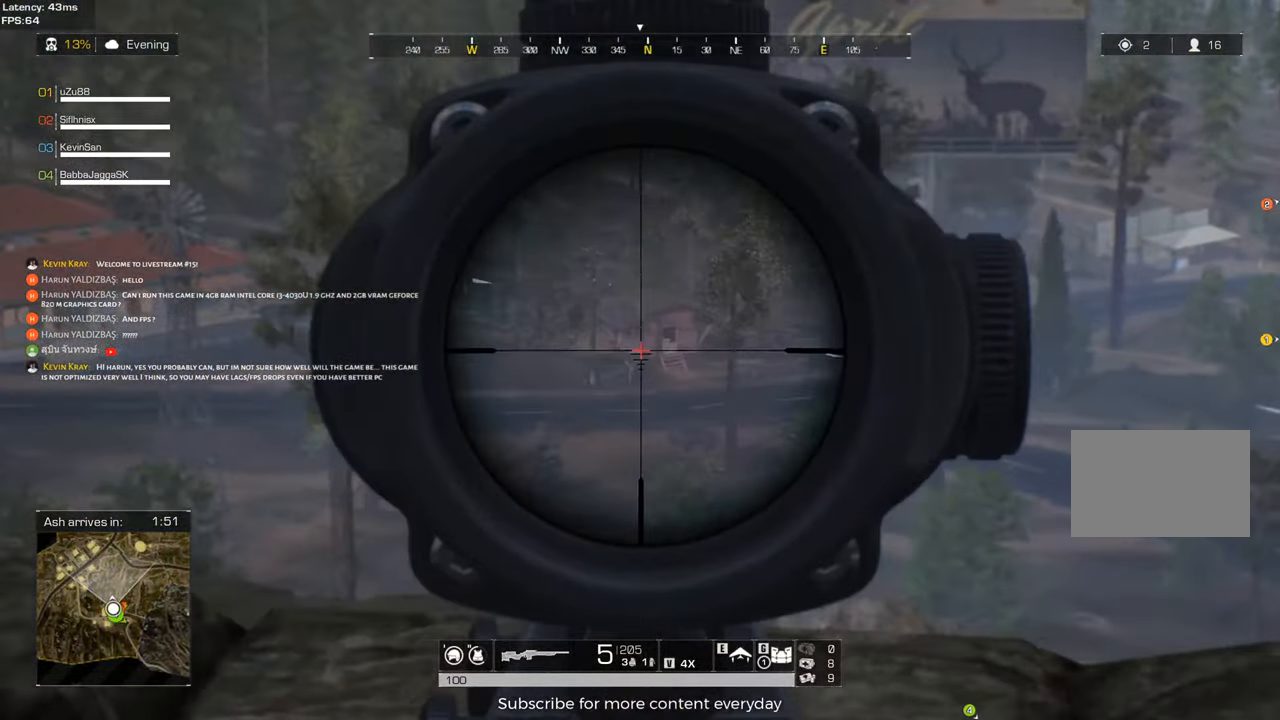
{"keys": ["d"], "mouse": [], "events": []}
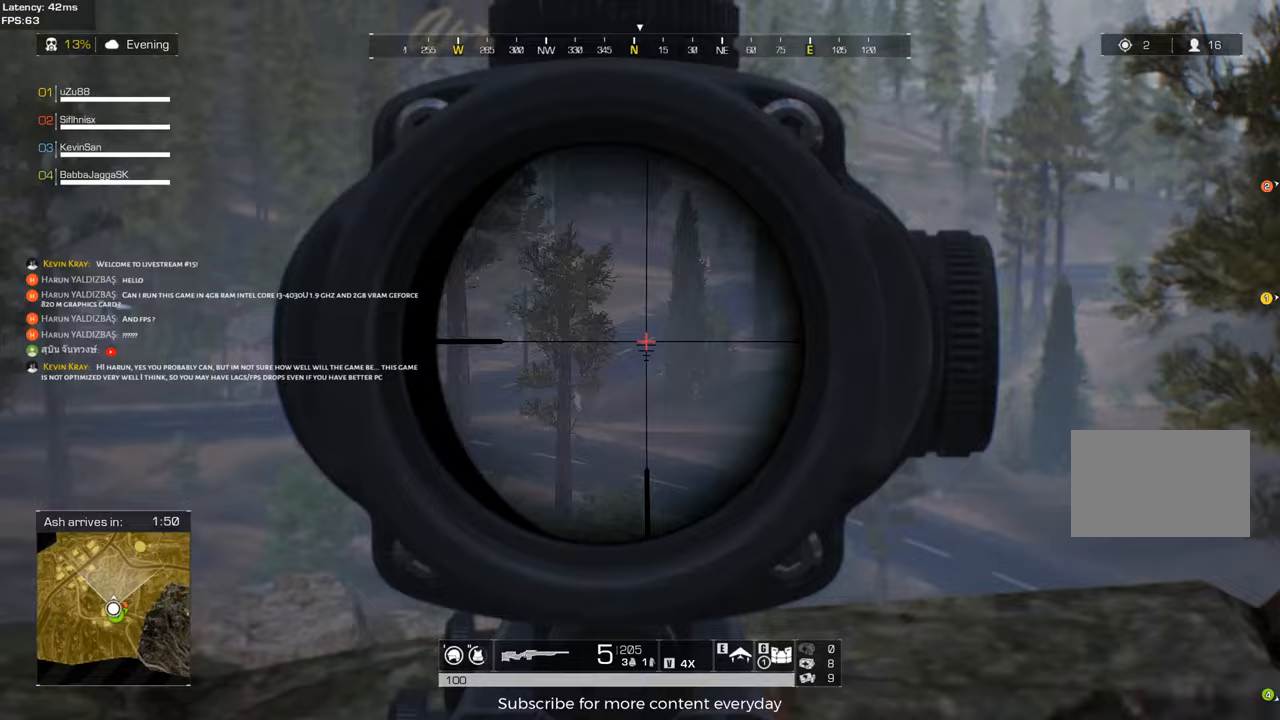
{"keys": ["d", "w"], "mouse": [], "events": [[100, "w", "down"]]}
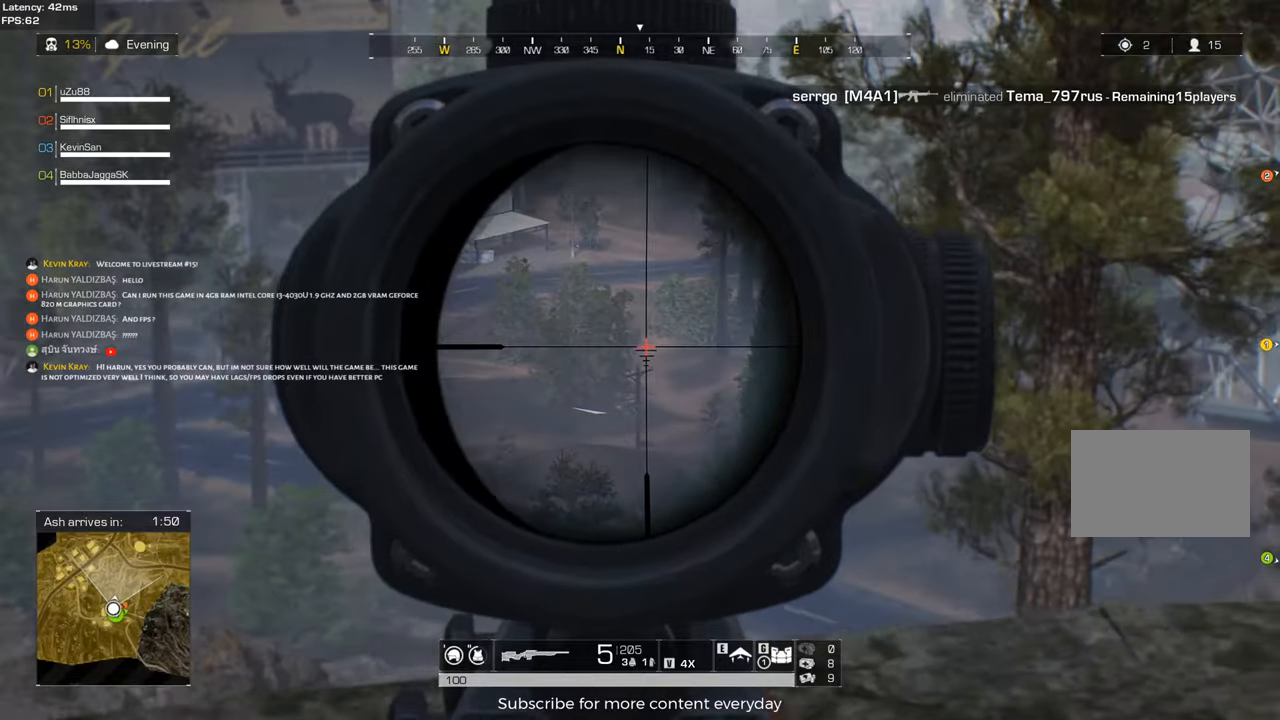
{"keys": ["d", "shift", "w"], "mouse": [], "events": [[350, "mouse_right", "down"], [433, "mouse_right", "up"], [483, "shift", "down"]]}
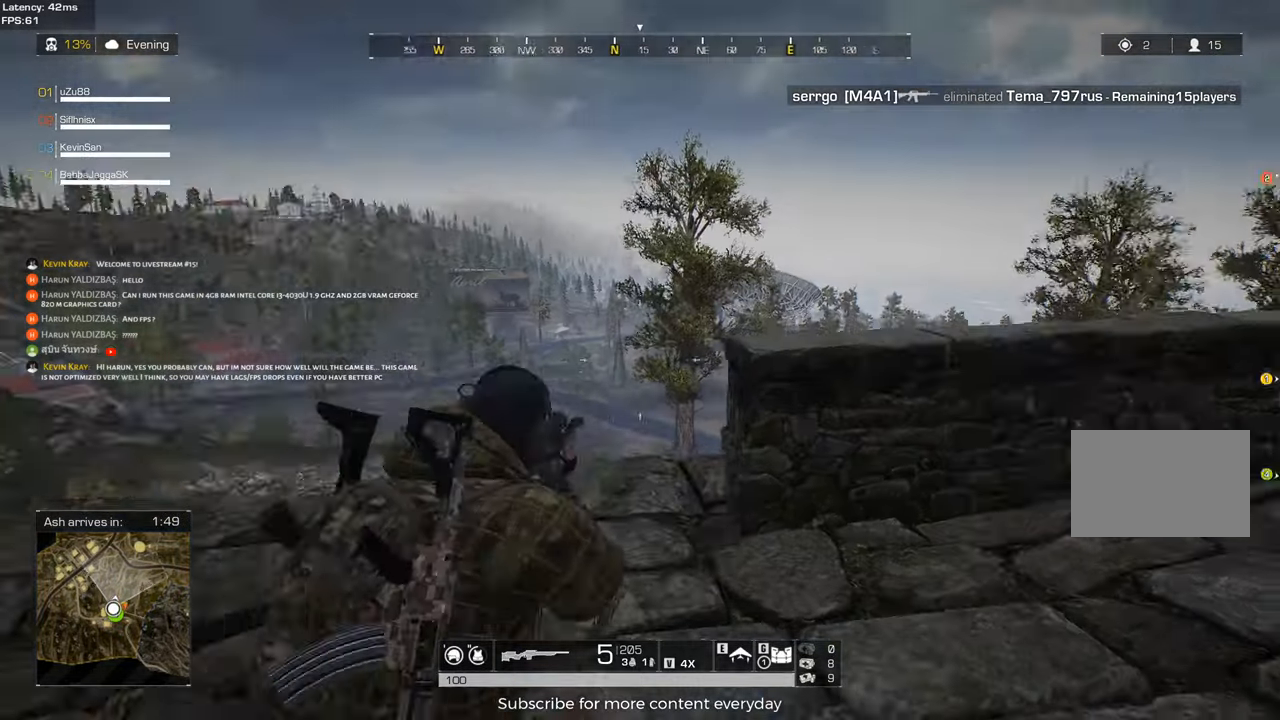
{"keys": ["d"], "mouse": [], "events": [[400, "shift", "up"], [450, "w", "up"]]}
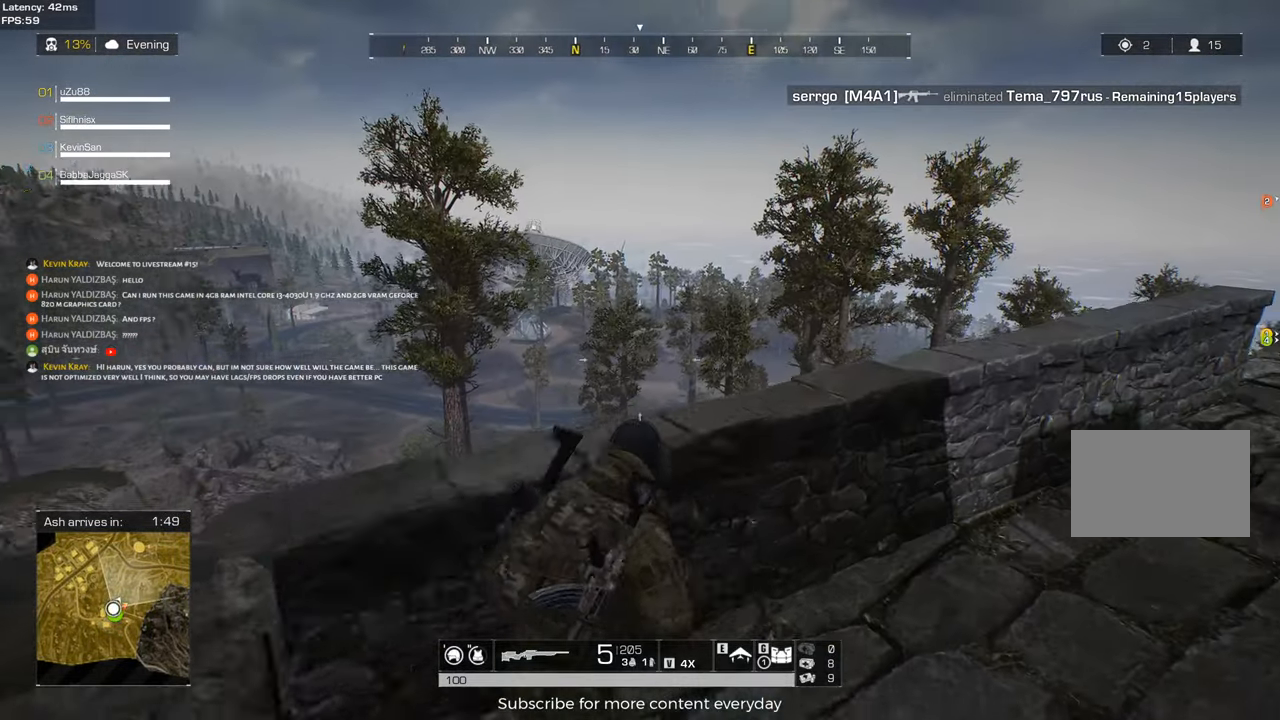
{"keys": ["d", "shift", "w"], "mouse": [], "events": [[233, "w", "down"], [383, "shift", "down"]]}
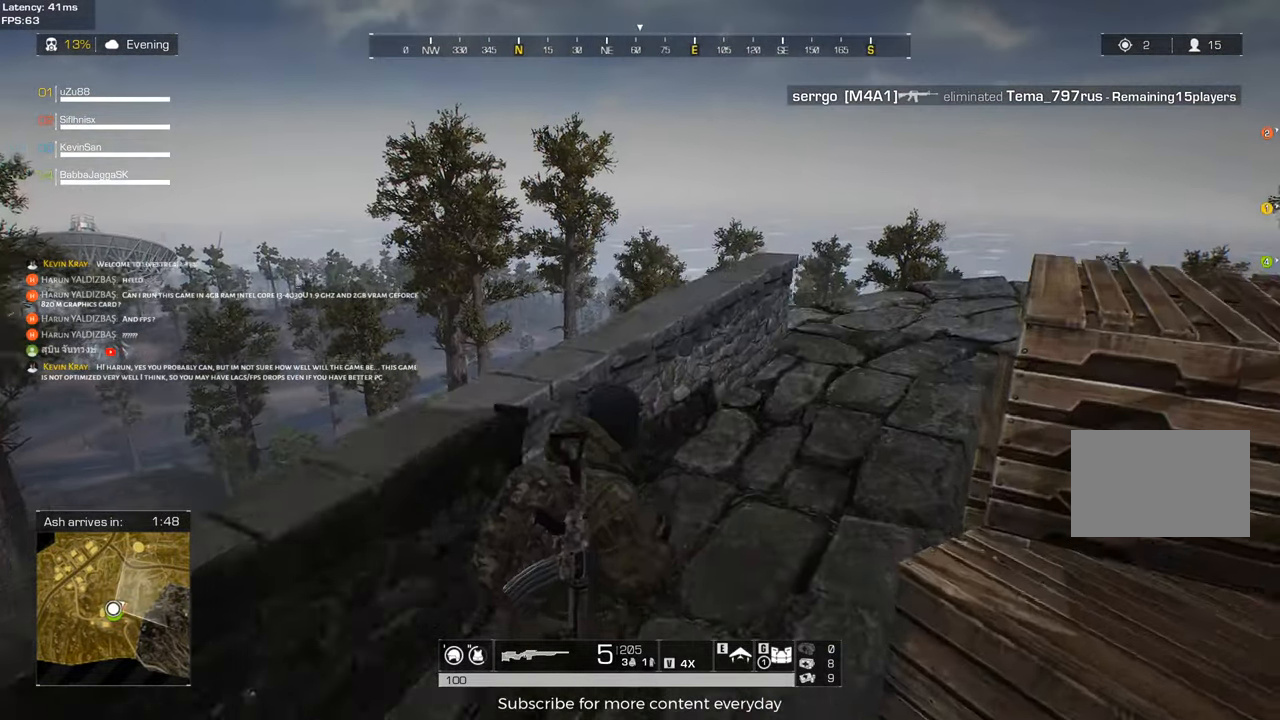
{"keys": ["d", "shift", "w"], "mouse": [], "events": [[17, "d", "up"], [350, "d", "down"]]}
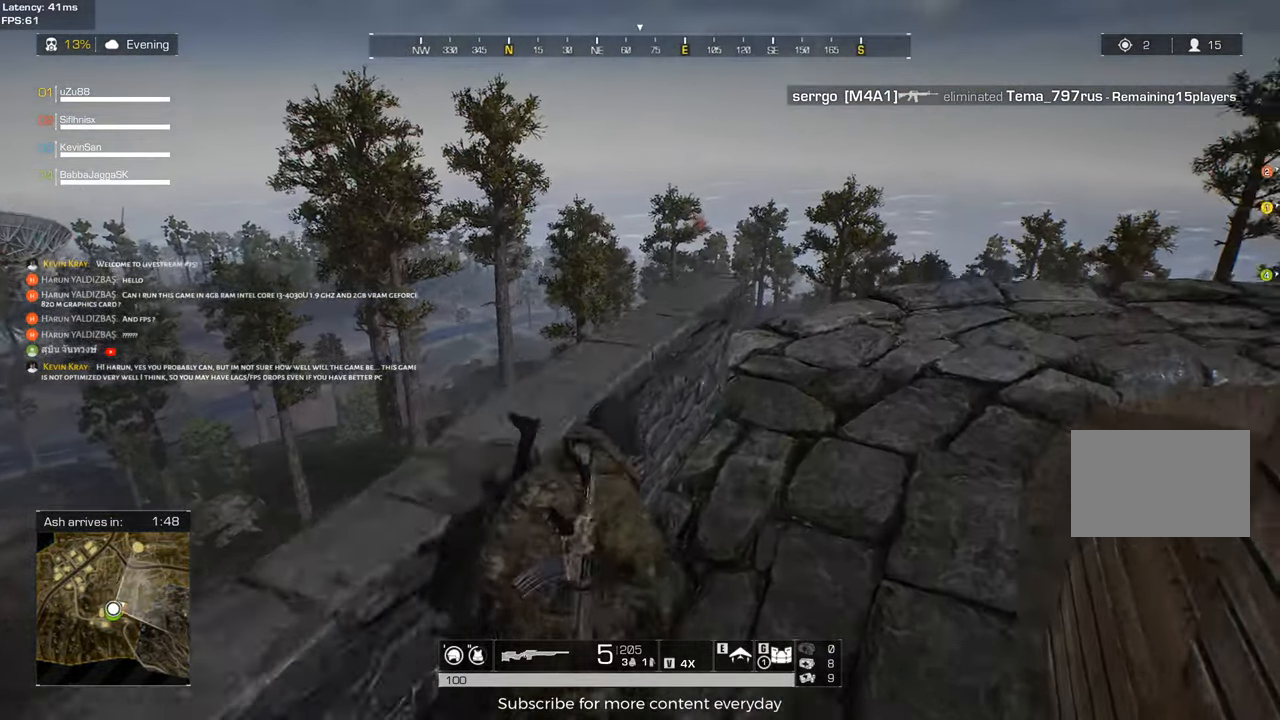
{"keys": [], "mouse": [], "events": [[133, "d", "up"], [167, "w", "up"], [267, "d", "down"], [417, "shift", "up"], [500, "d", "up"]]}
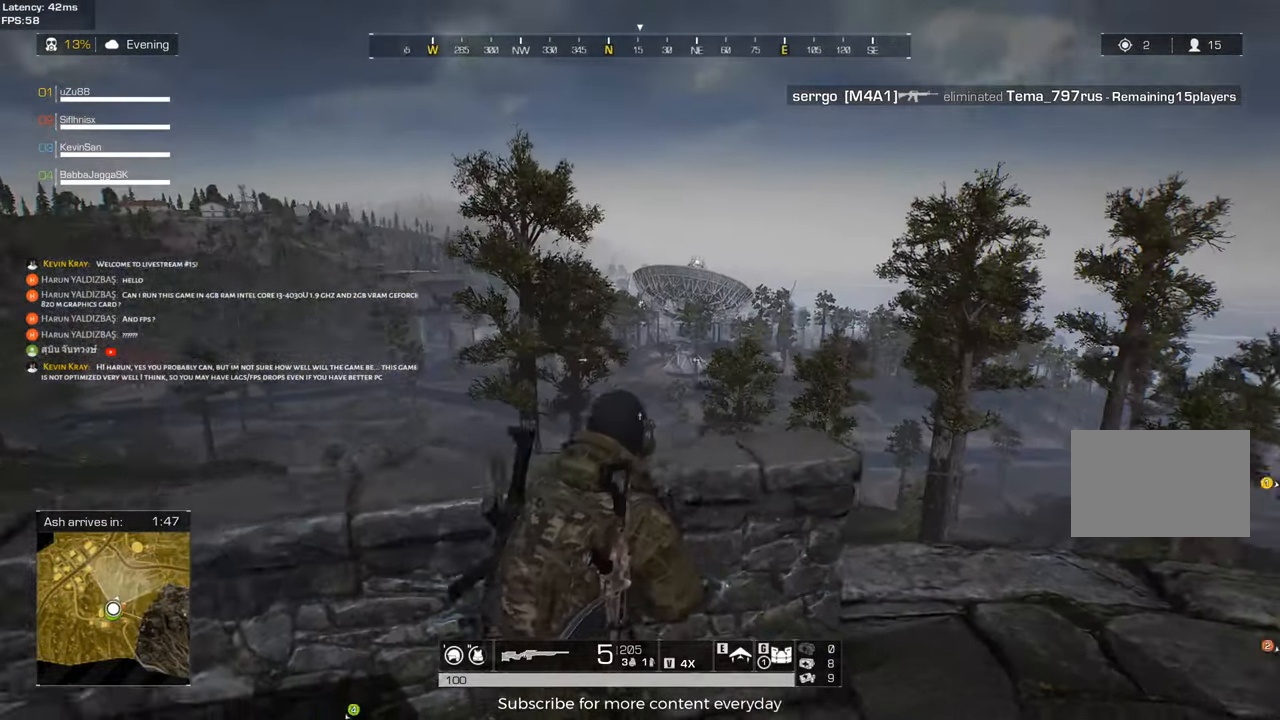
{"keys": ["d", "s"], "mouse": [], "events": [[100, "a", "down"], [283, "mouse_right", "down"], [367, "s", "down"], [417, "a", "up"], [417, "d", "down"], [417, "mouse_right", "up"]]}
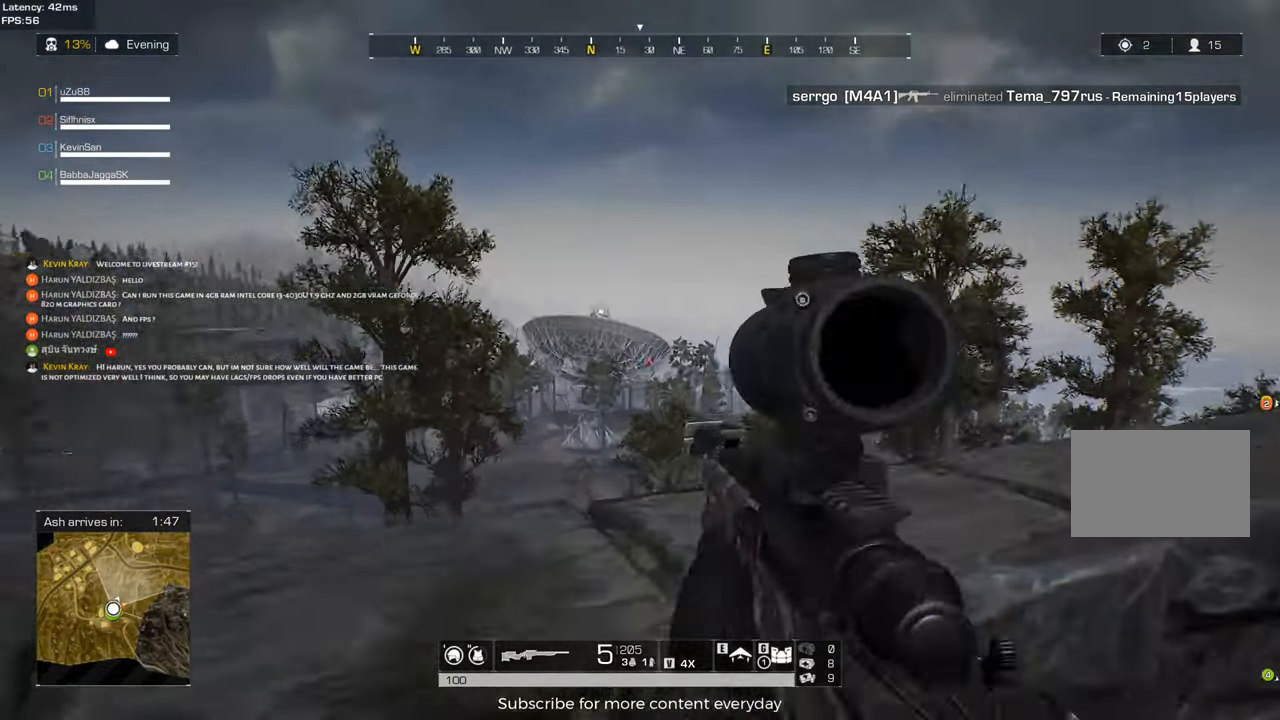
{"keys": ["d", "w"], "mouse": [], "events": [[150, "s", "up"], [383, "w", "down"]]}
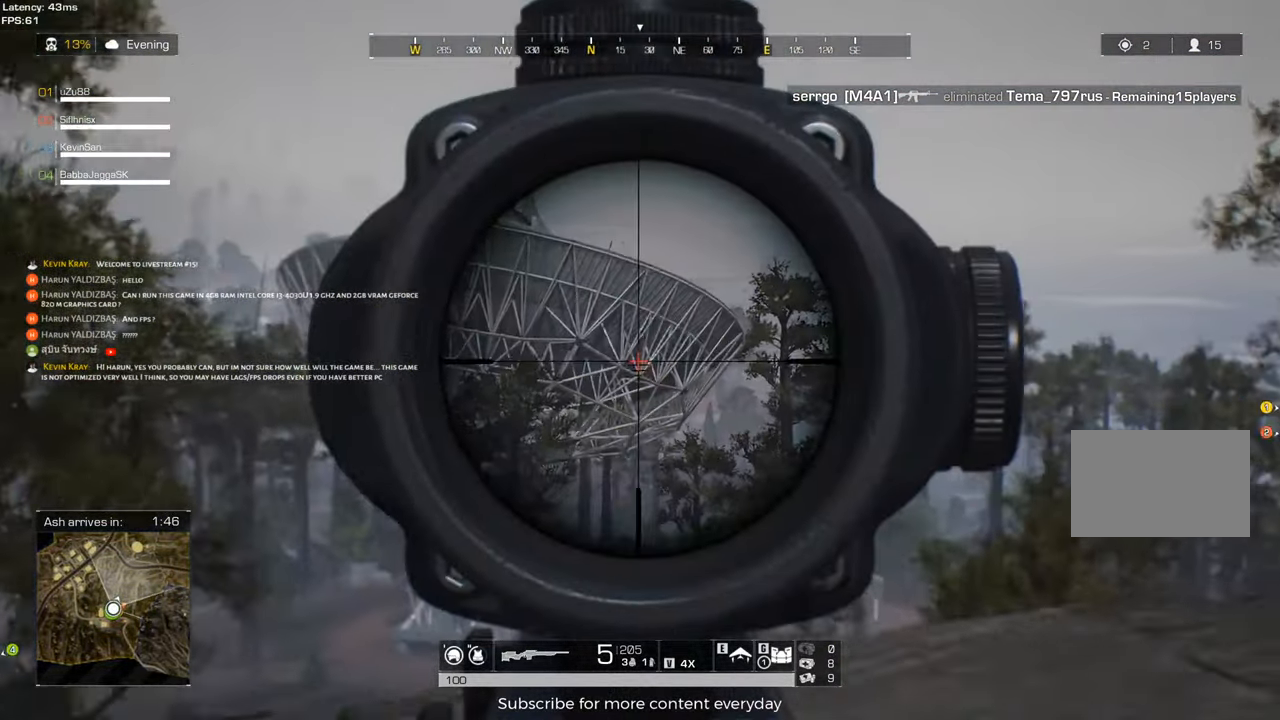
{"keys": ["a"], "mouse": [], "events": [[83, "w", "up"], [267, "a", "down"], [267, "d", "up"]]}
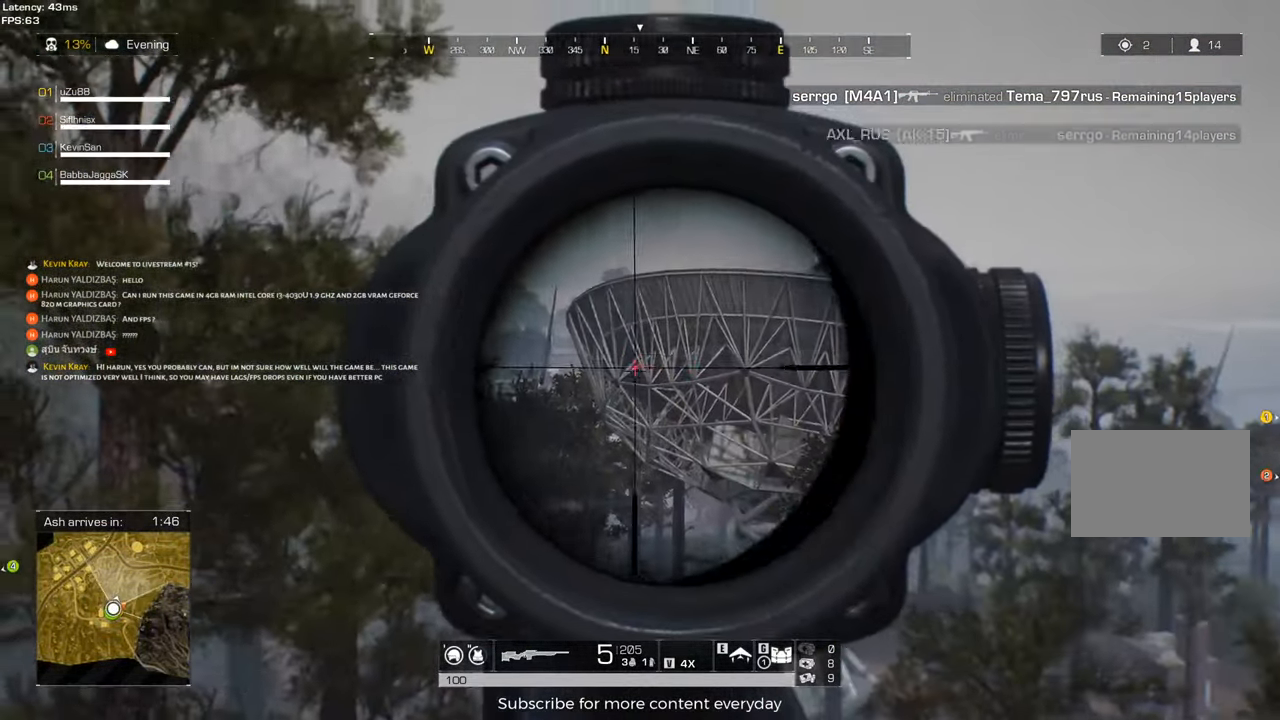
{"keys": ["d"], "mouse": [], "events": [[333, "d", "down"], [417, "a", "up"]]}
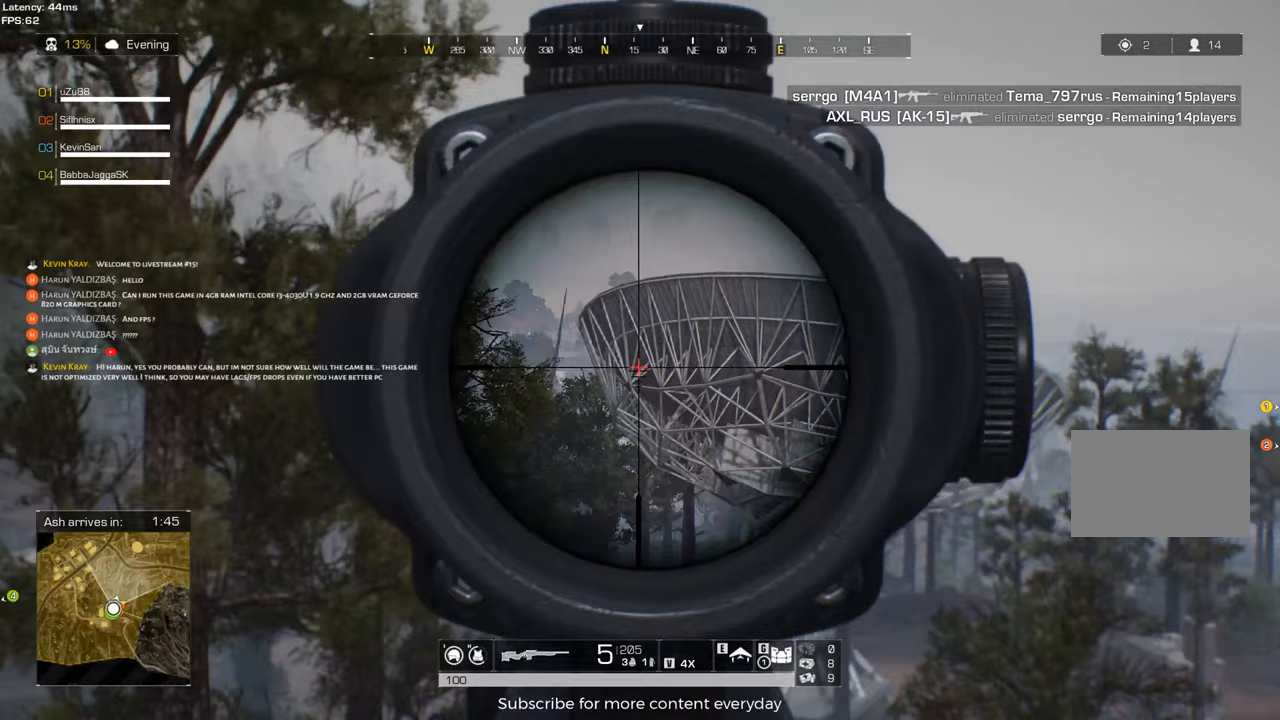
{"keys": [], "mouse": [], "events": [[483, "d", "up"]]}
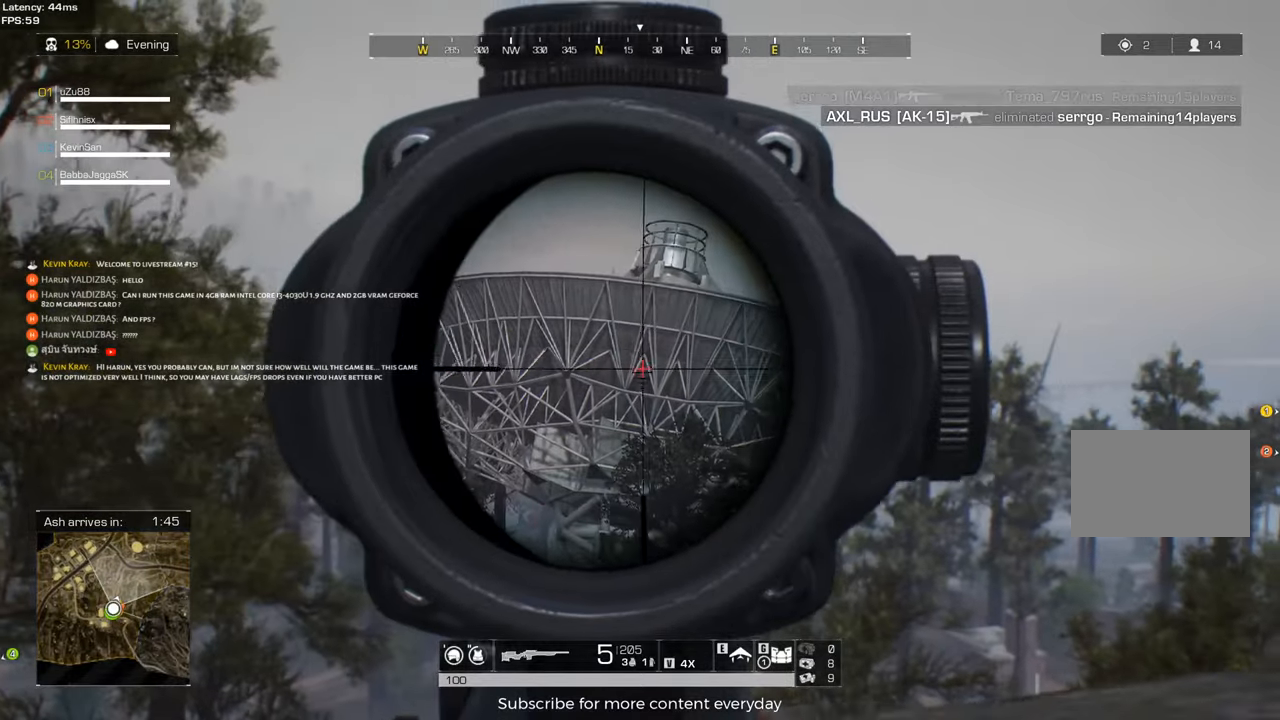
{"keys": ["w"], "mouse": [], "events": [[83, "s", "down"], [217, "a", "down"], [217, "mouse_right", "down"], [317, "mouse_right", "up"], [317, "s", "up"], [450, "a", "up"], [500, "w", "down"]]}
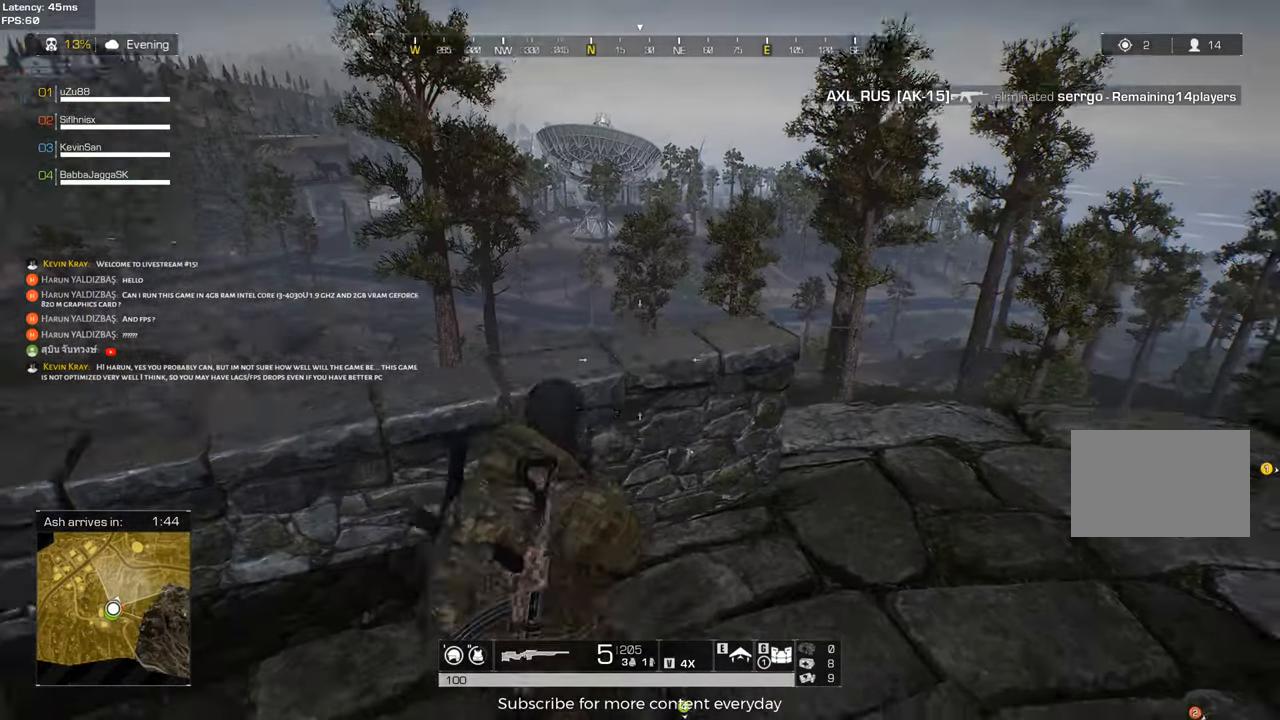
{"keys": ["d"], "mouse": [], "events": [[133, "d", "down"], [233, "w", "up"]]}
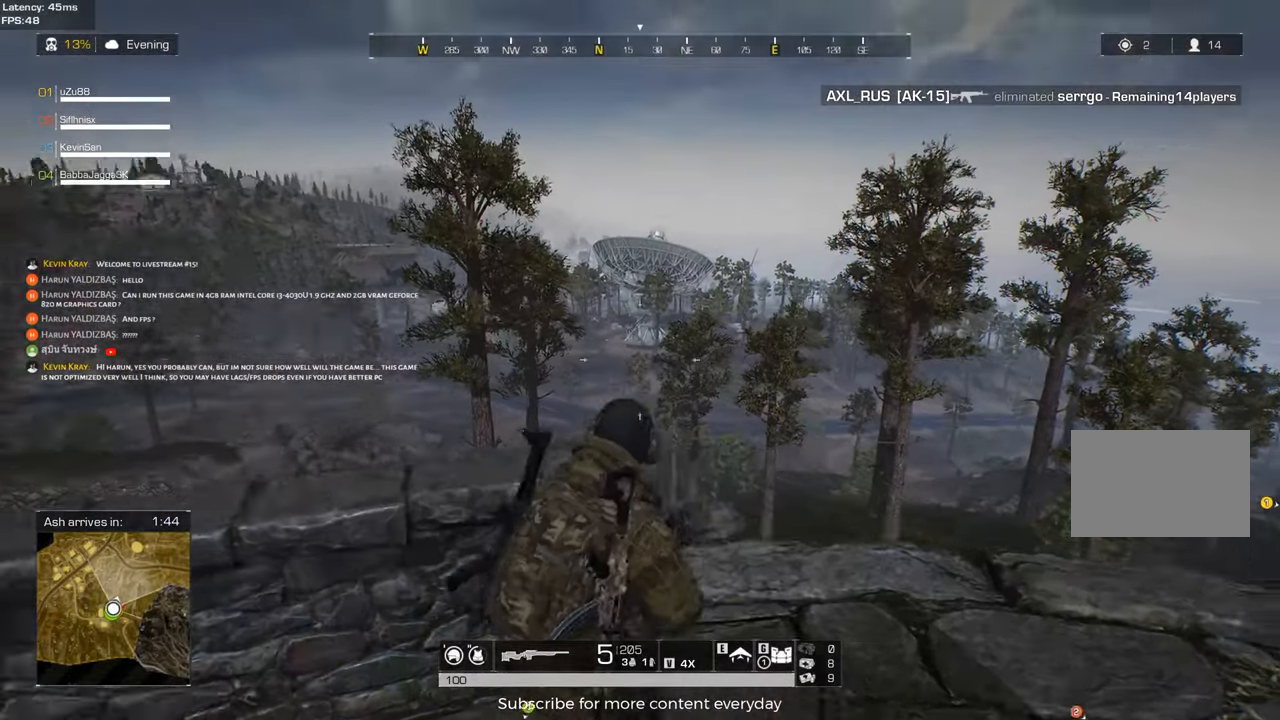
{"keys": ["d", "s"], "mouse": [], "events": [[17, "s", "down"], [117, "mouse_right", "down"], [200, "d", "up"], [200, "mouse_right", "up"], [350, "d", "down"]]}
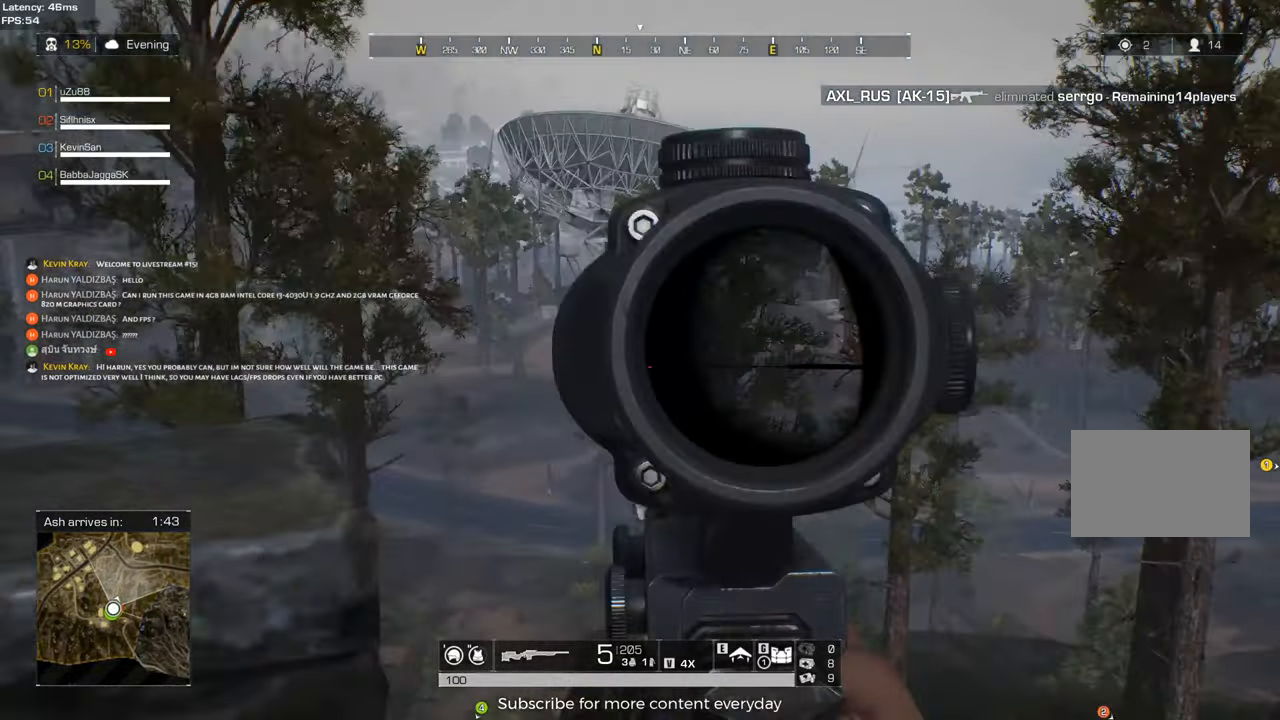
{"keys": ["a", "s"], "mouse": [], "events": [[400, "a", "down"], [400, "d", "up"]]}
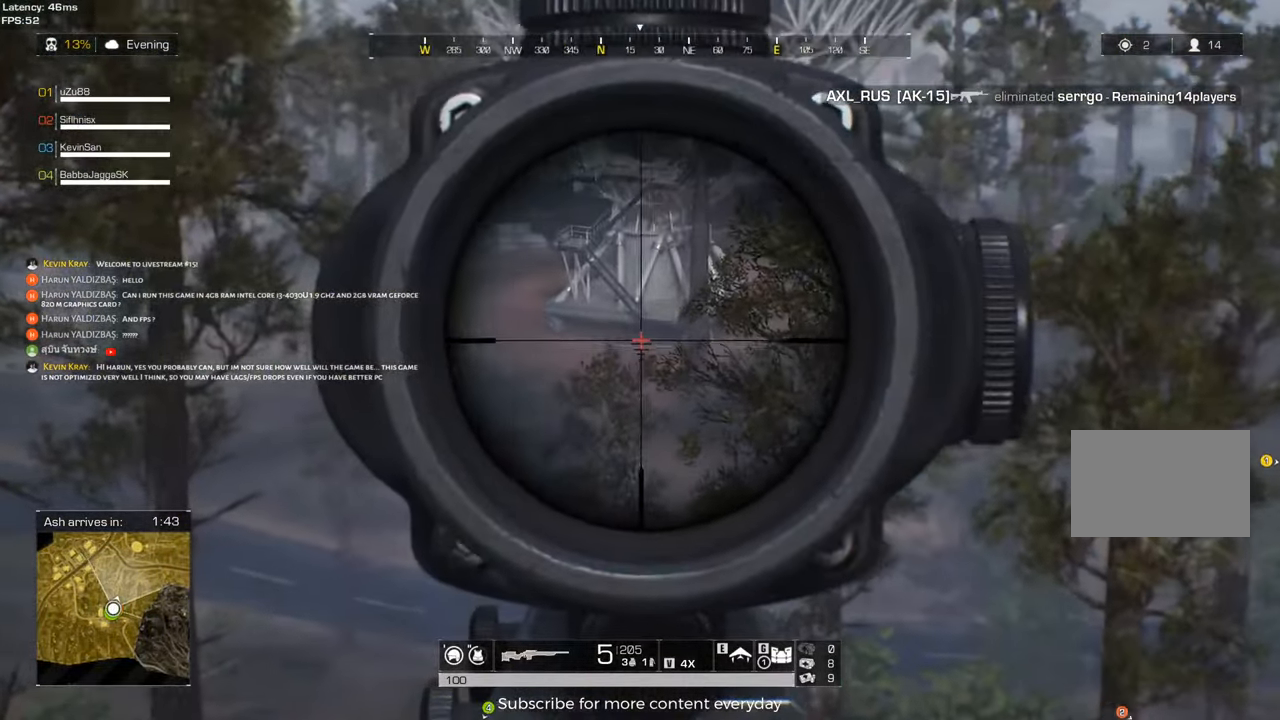
{"keys": ["a"], "mouse": [], "events": [[183, "s", "up"]]}
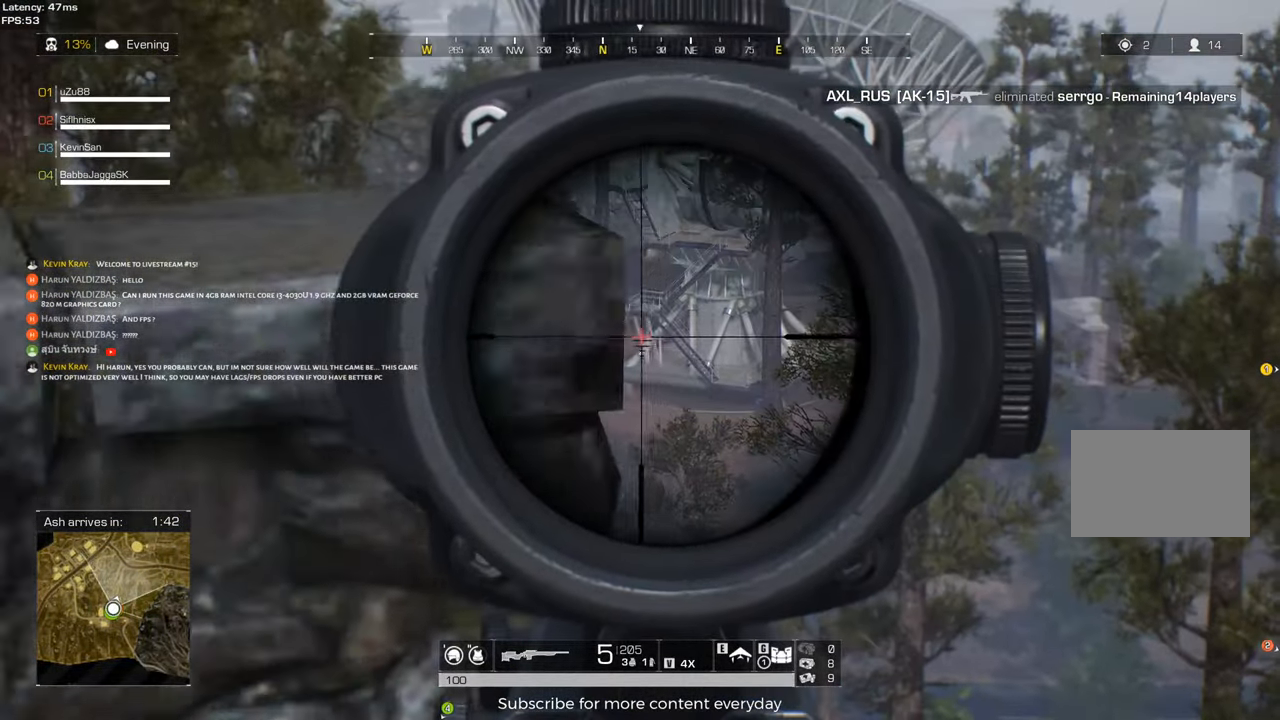
{"keys": ["d"], "mouse": [], "events": [[67, "a", "up"], [67, "d", "down"], [67, "w", "down"], [300, "w", "up"]]}
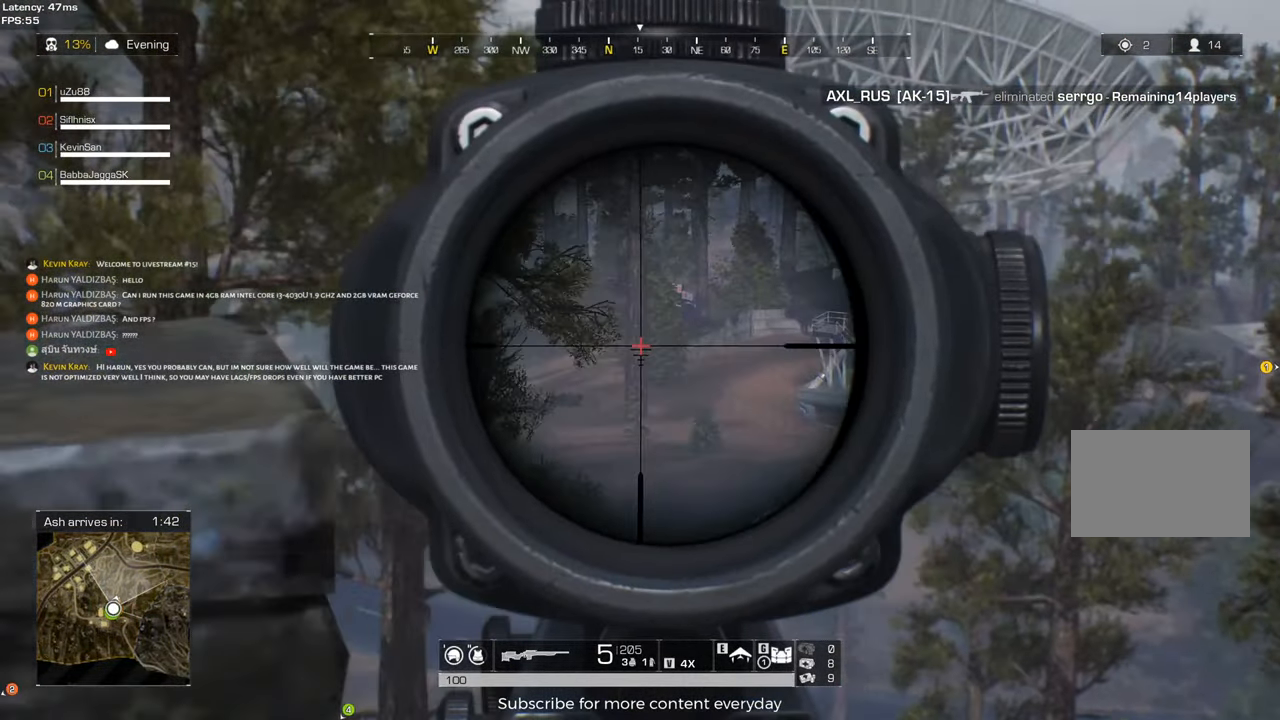
{"keys": ["d", "s"], "mouse": [], "events": [[83, "s", "down"], [217, "d", "up"], [400, "d", "down"]]}
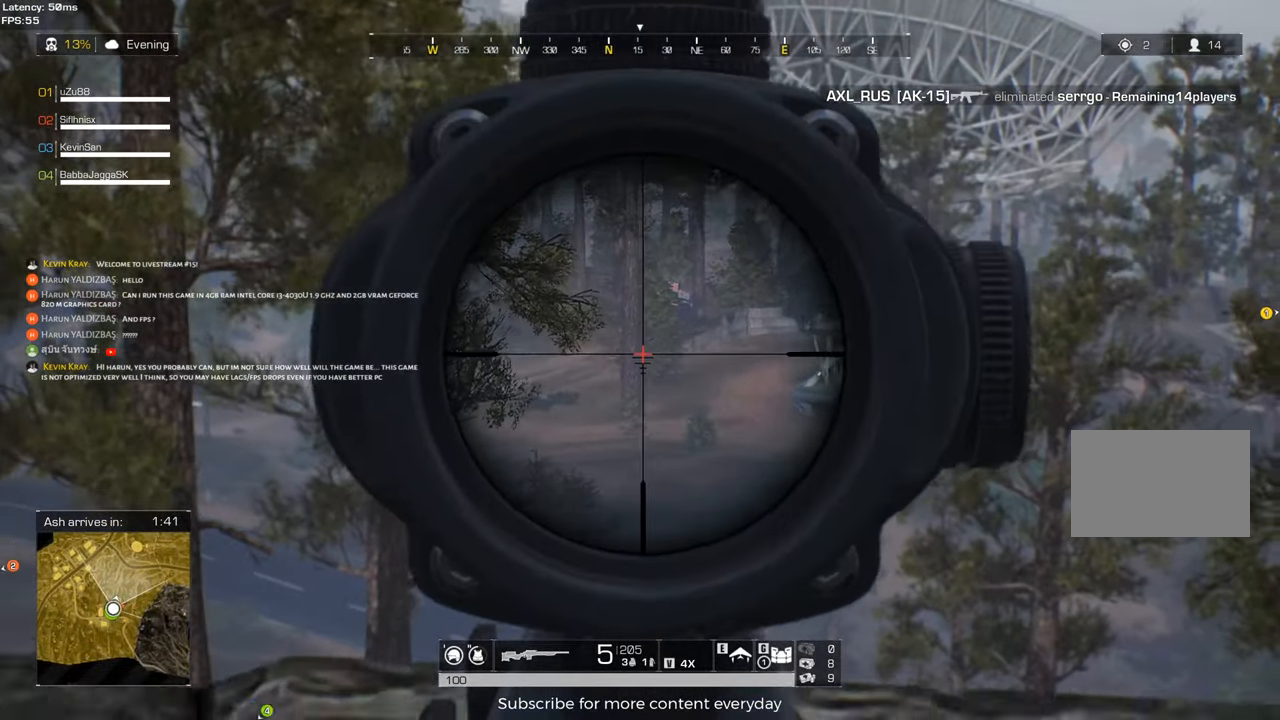
{"keys": [], "mouse": [], "events": [[133, "s", "up"], [467, "d", "up"]]}
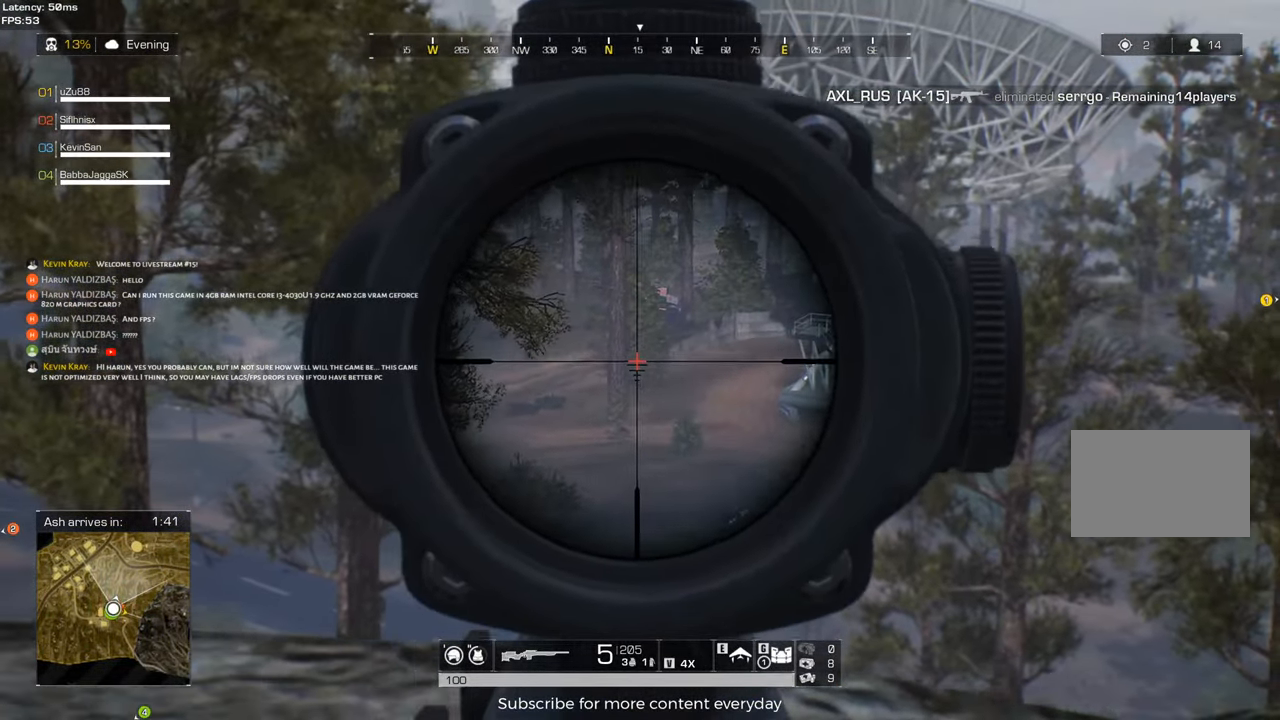
{"keys": ["a"], "mouse": [], "events": [[100, "a", "down"], [100, "mouse_right", "down"], [100, "w", "down"], [200, "mouse_right", "up"], [250, "w", "up"]]}
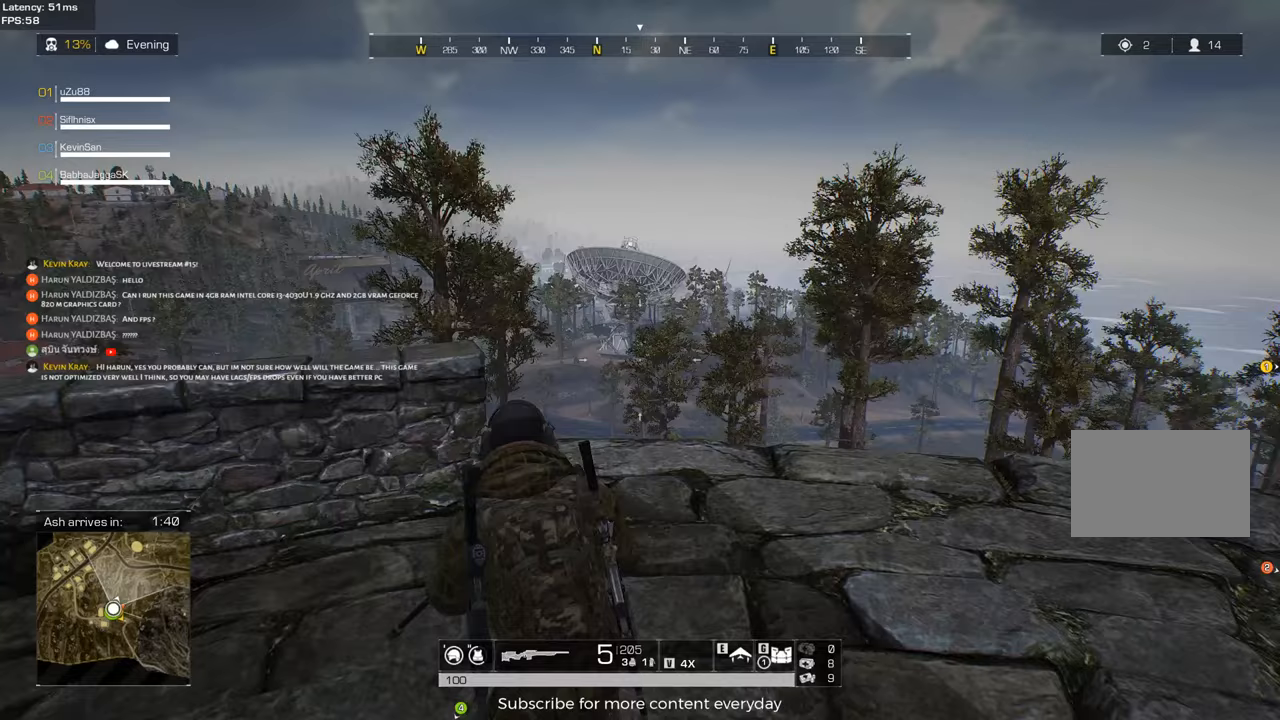
{"keys": ["d"], "mouse": [], "events": [[133, "a", "up"], [133, "w", "down"], [267, "d", "down"], [400, "w", "up"]]}
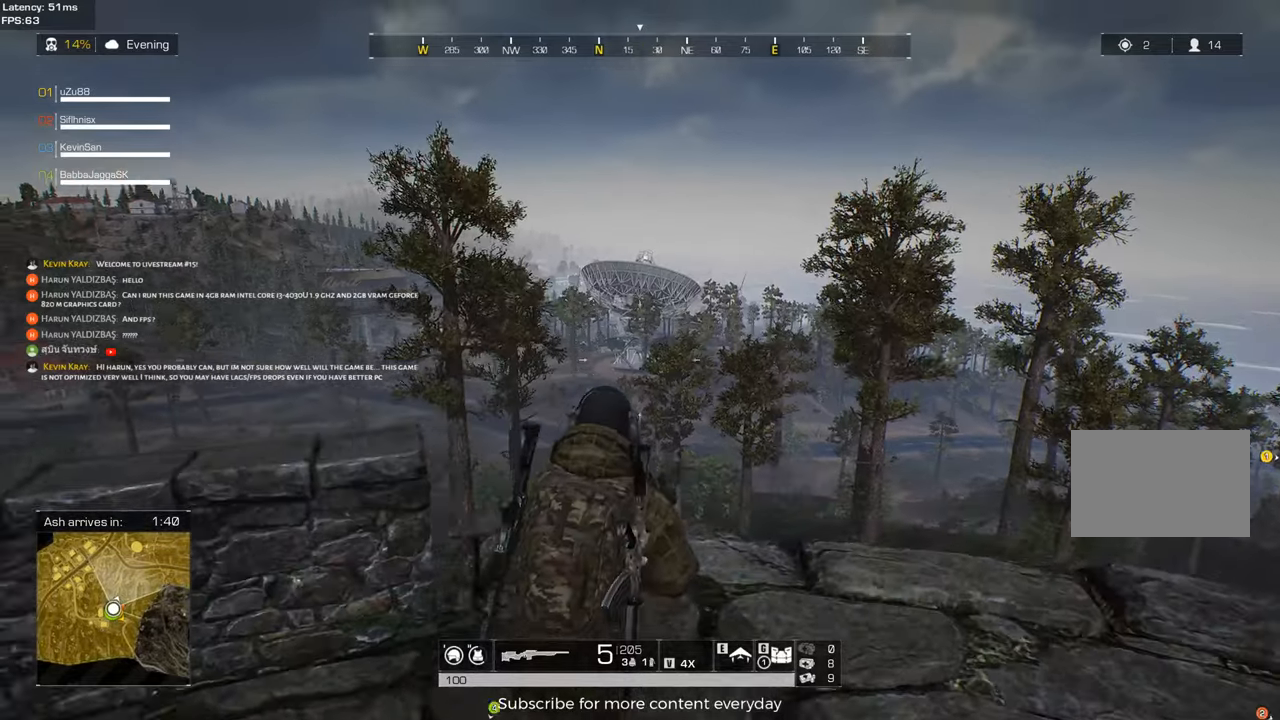
{"keys": ["d", "s"], "mouse": [], "events": [[133, "mouse_right", "down"], [283, "mouse_right", "up"], [367, "s", "down"]]}